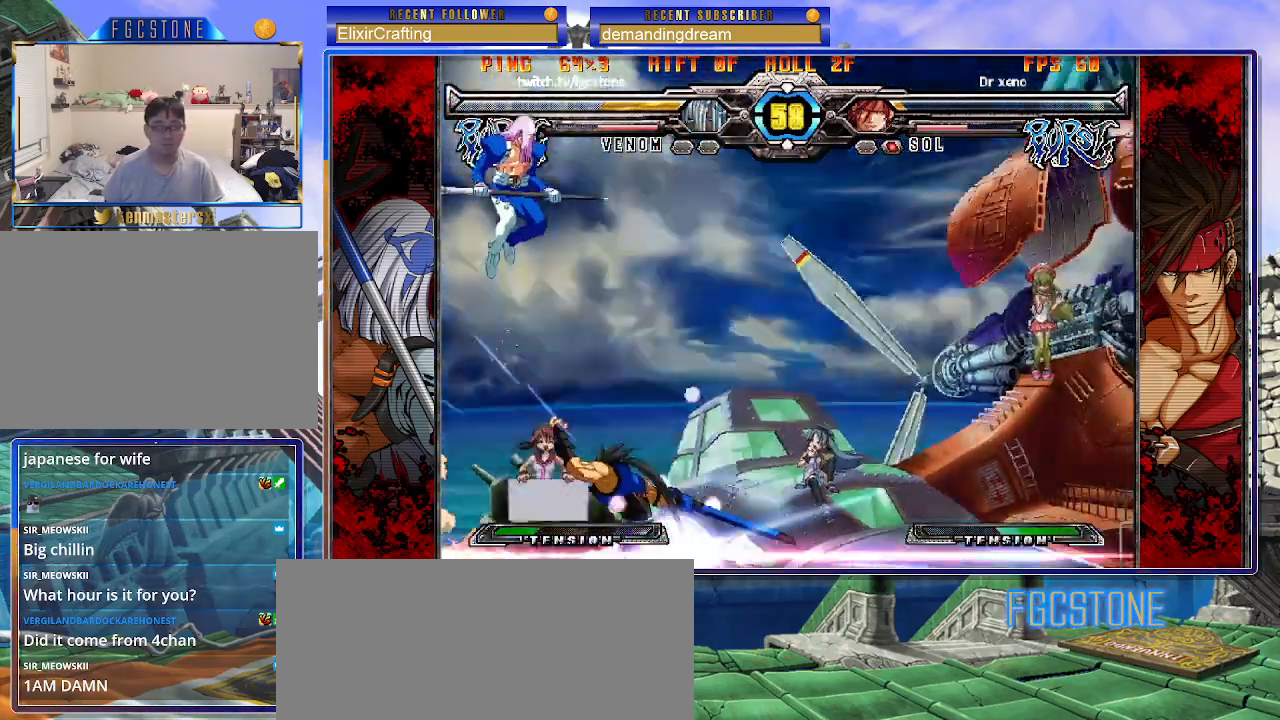
Gameplay with a controller (arcade stick); each line is a JSON object with the inputs held at the frame after it. "events" lists button and stick changes between this image and that frame as [ms after this image, input, new state], when the widget could be followed in between. Not read: L3 R3.
{"buttons": [], "left_stick": "center", "events": [[233, "left_stick", "down"], [300, "left_stick", "right"], [367, "left_stick", "center"]]}
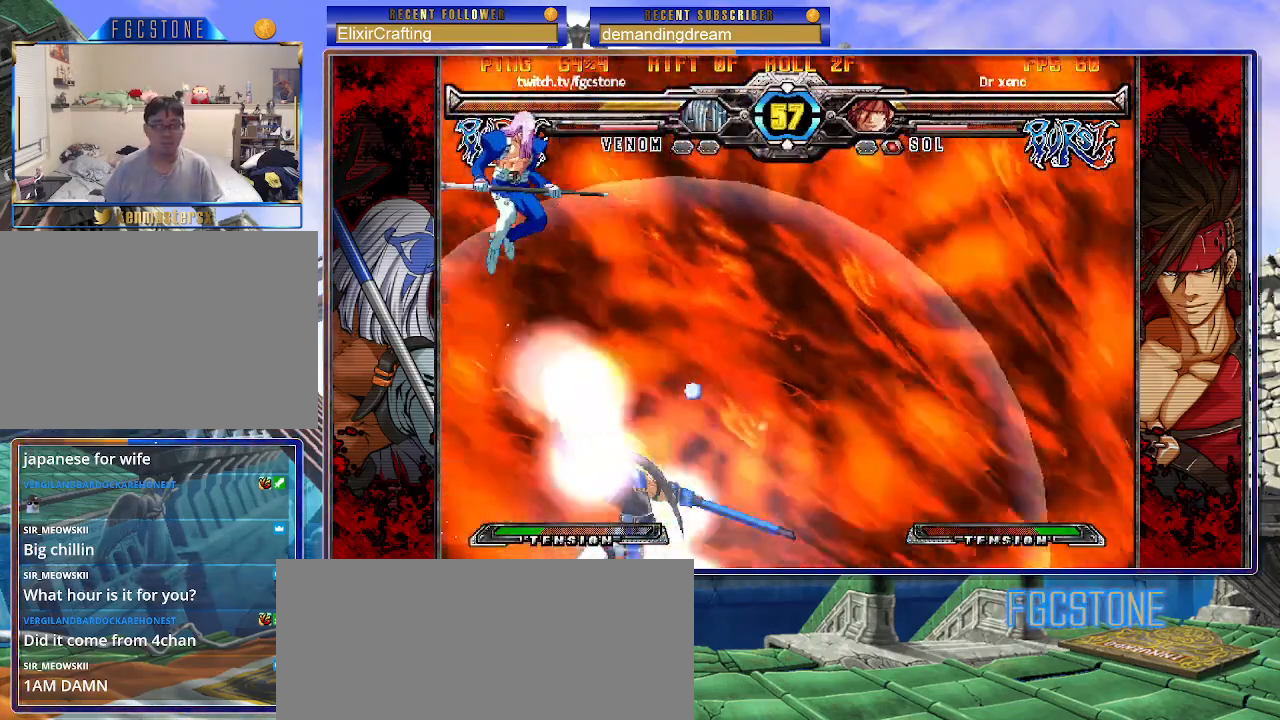
{"buttons": [], "left_stick": "center", "events": [[100, "left_stick", "left"], [250, "left_stick", "down"], [333, "left_stick", "right"], [350, "HS", "down"], [433, "HS", "up"], [433, "left_stick", "center"]]}
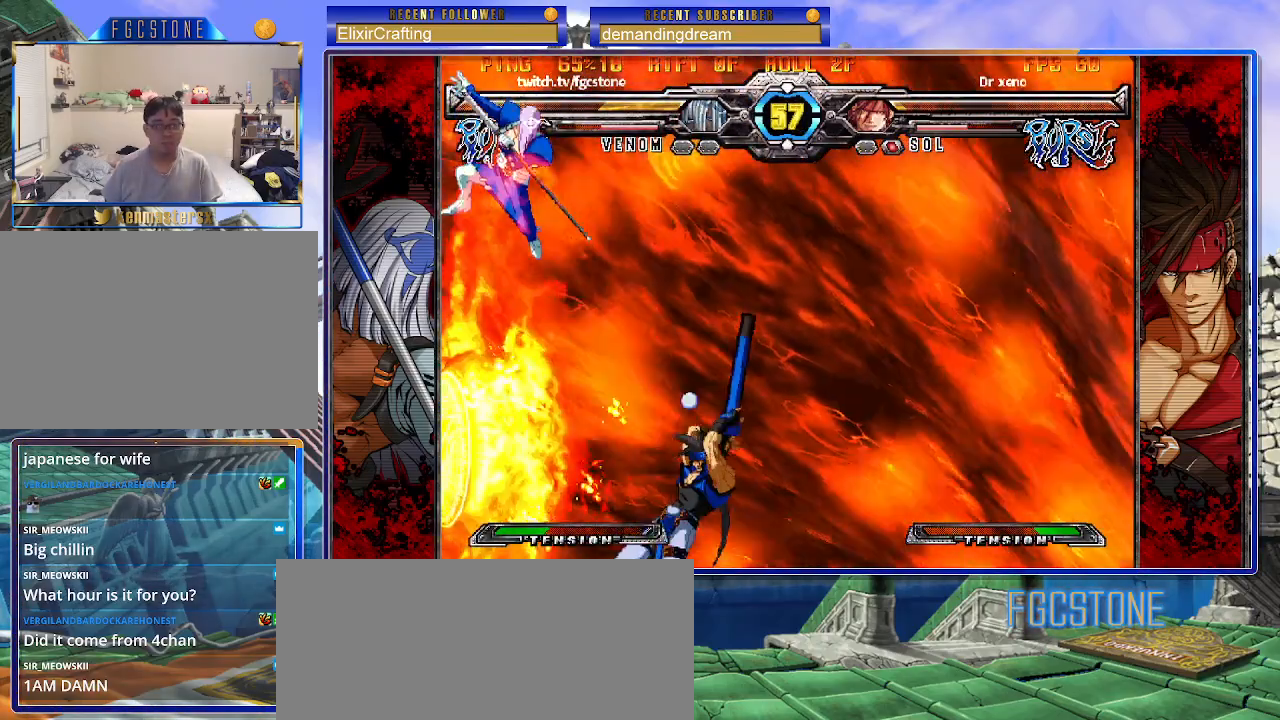
{"buttons": [], "left_stick": "left", "events": [[83, "left_stick", "left"]]}
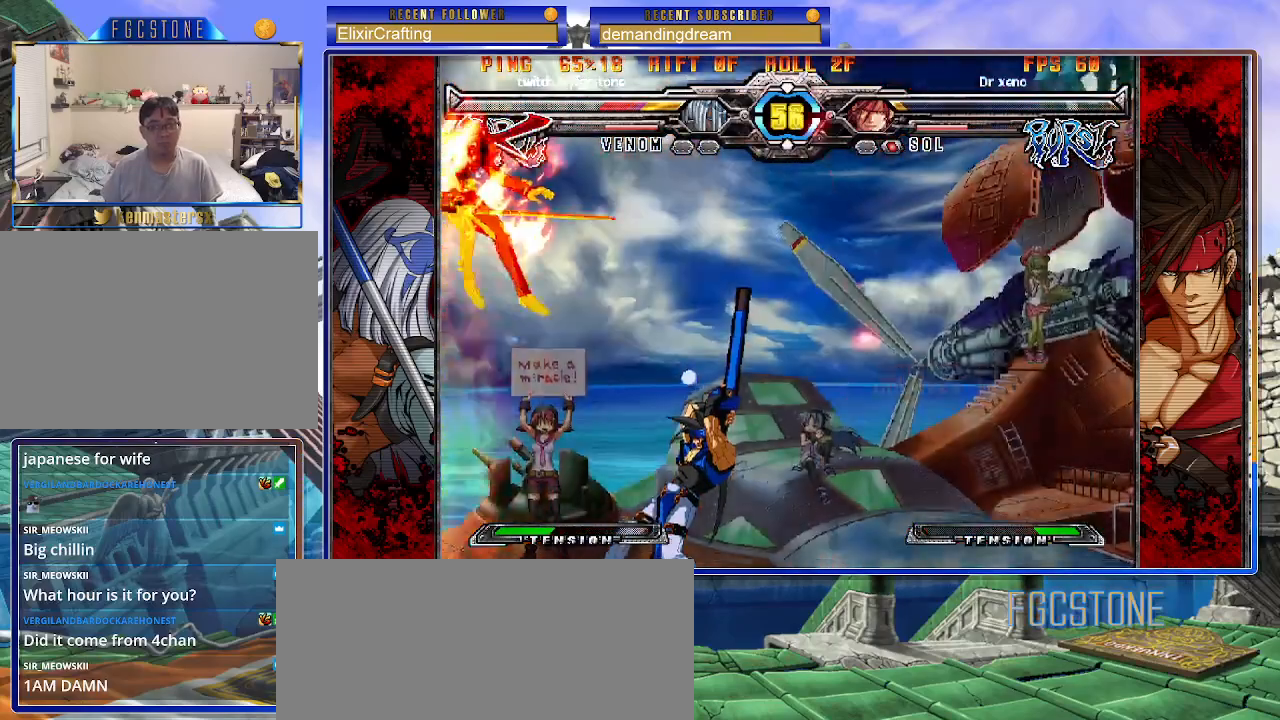
{"buttons": ["K", "P"], "left_stick": "right", "events": [[183, "K", "down"], [183, "left_stick", "right"], [217, "P", "down"], [217, "S", "down"], [267, "K", "up"], [267, "P", "up"], [300, "K", "down"], [300, "S", "up"], [333, "P", "down"], [367, "S", "down"], [400, "K", "up"], [433, "P", "up"], [450, "K", "down"], [483, "P", "down"], [483, "S", "up"]]}
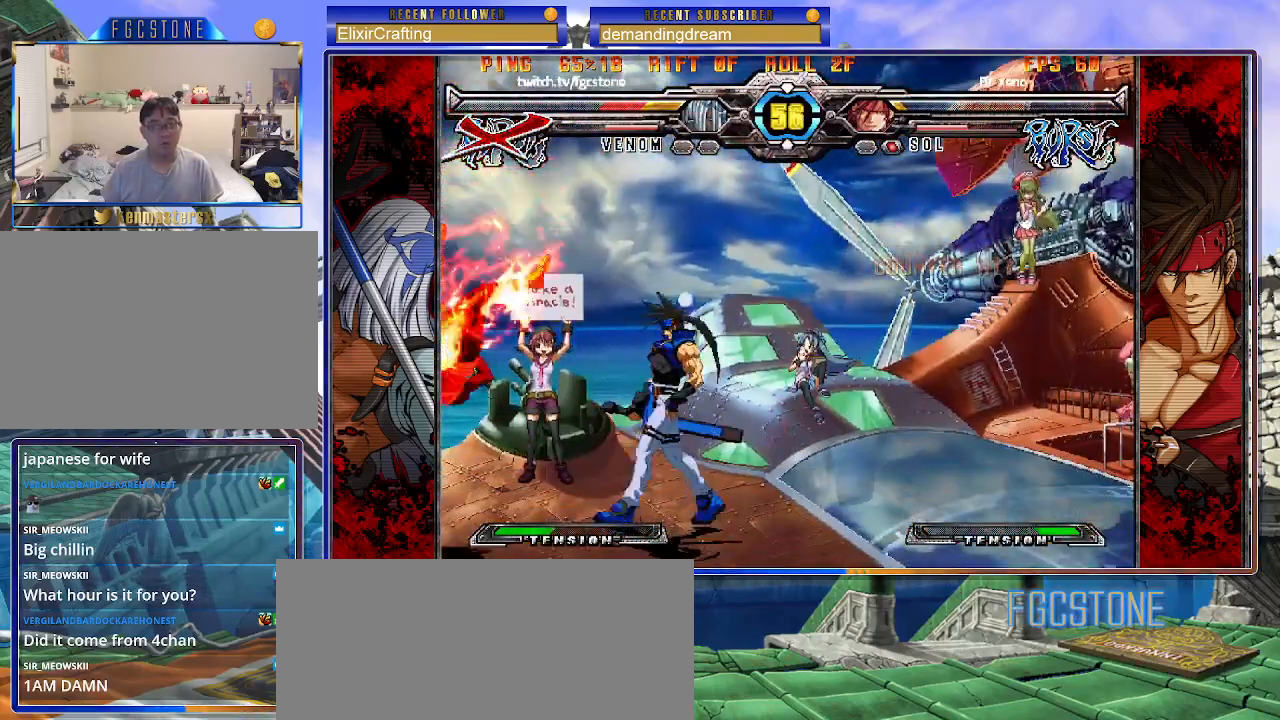
{"buttons": ["K", "S"], "left_stick": "right", "events": [[50, "S", "down"], [67, "K", "up"], [67, "P", "up"], [117, "K", "down"], [133, "P", "down"], [150, "S", "up"], [217, "S", "down"], [233, "K", "up"], [233, "P", "up"], [267, "S", "up"], [333, "P", "down"], [417, "K", "down"], [417, "S", "down"], [467, "P", "up"]]}
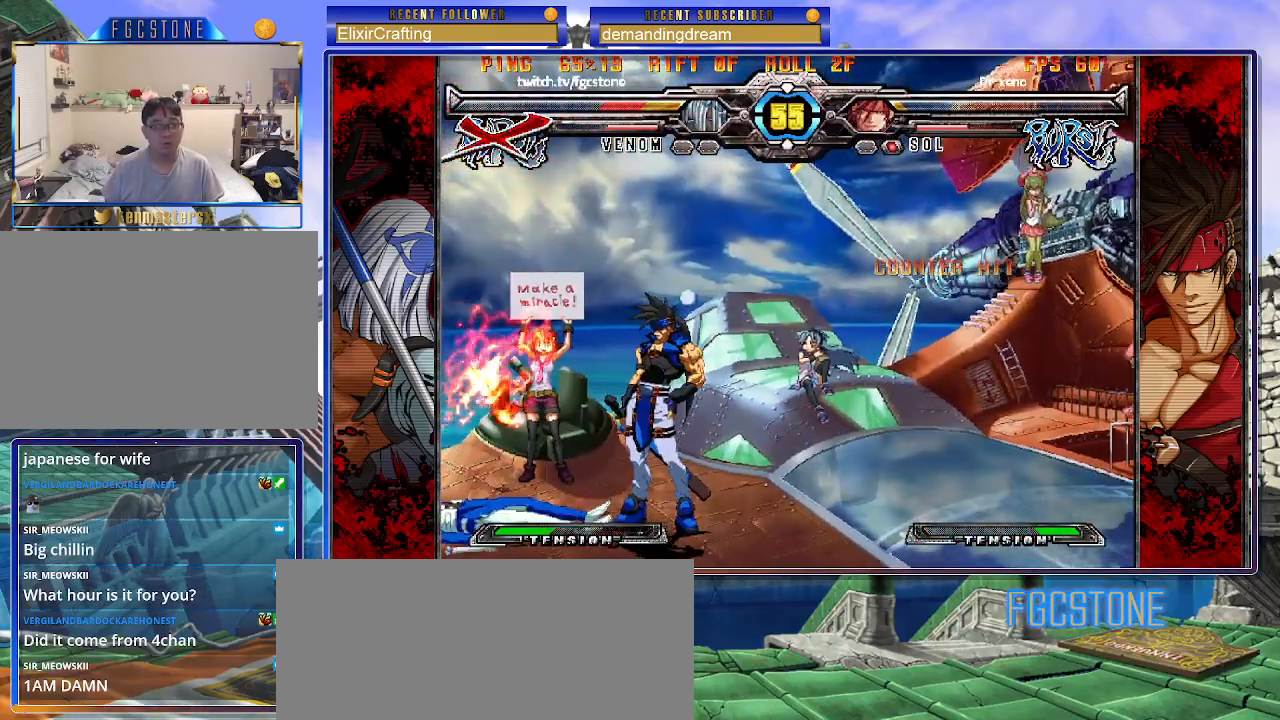
{"buttons": [], "left_stick": "left", "events": [[17, "S", "up"], [50, "P", "down"], [117, "K", "up"], [133, "P", "up"], [250, "left_stick", "down-left"], [483, "left_stick", "left"]]}
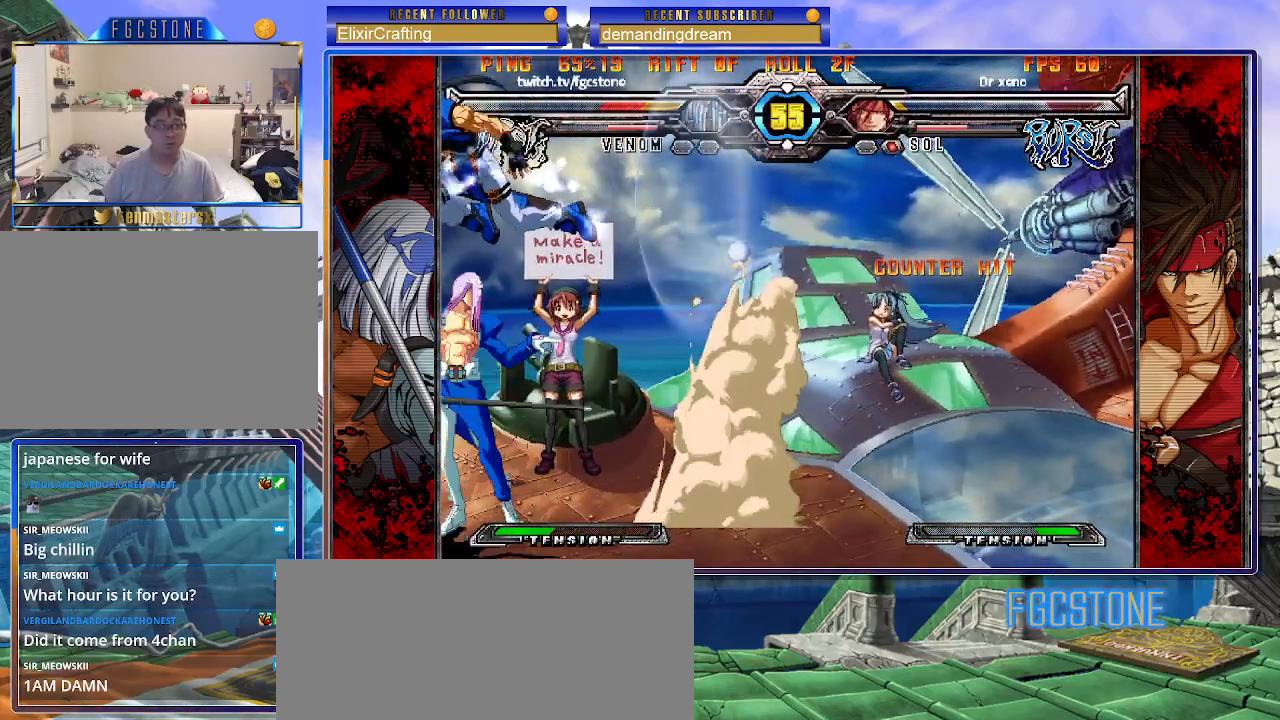
{"buttons": [], "left_stick": "left", "events": []}
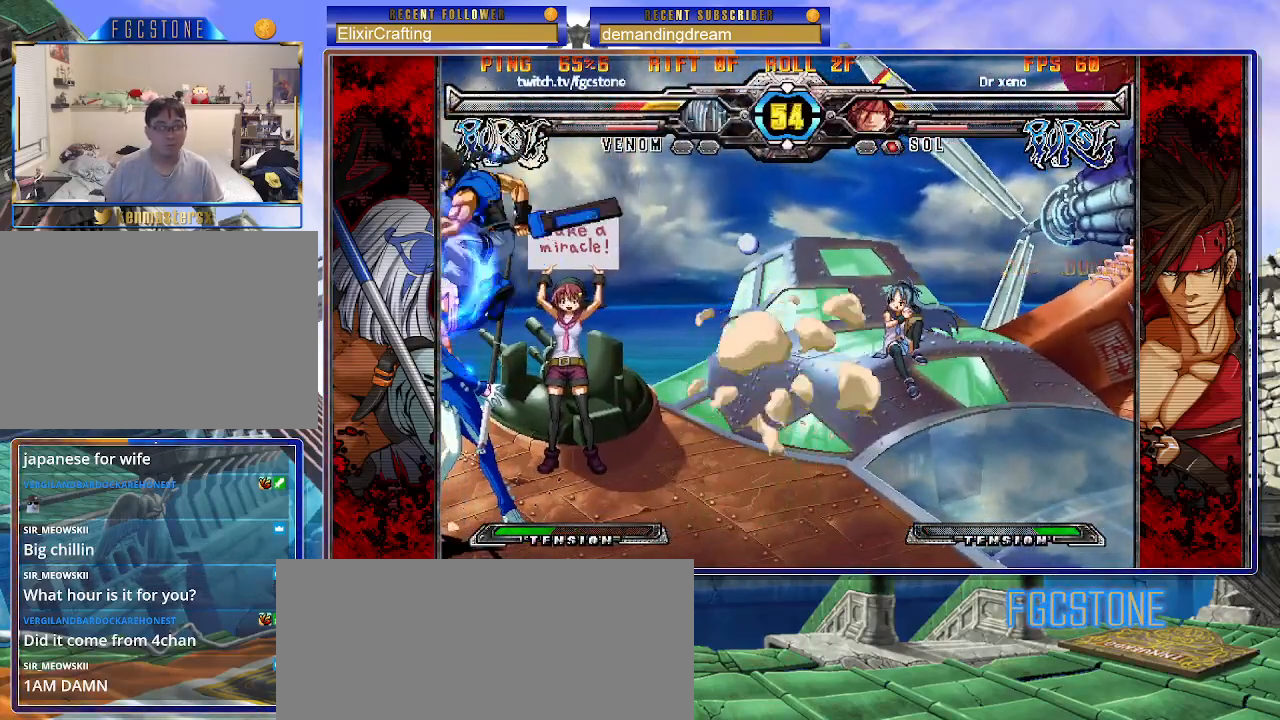
{"buttons": [], "left_stick": "down-left", "events": [[217, "HS", "down"], [350, "HS", "up"], [433, "left_stick", "down-left"]]}
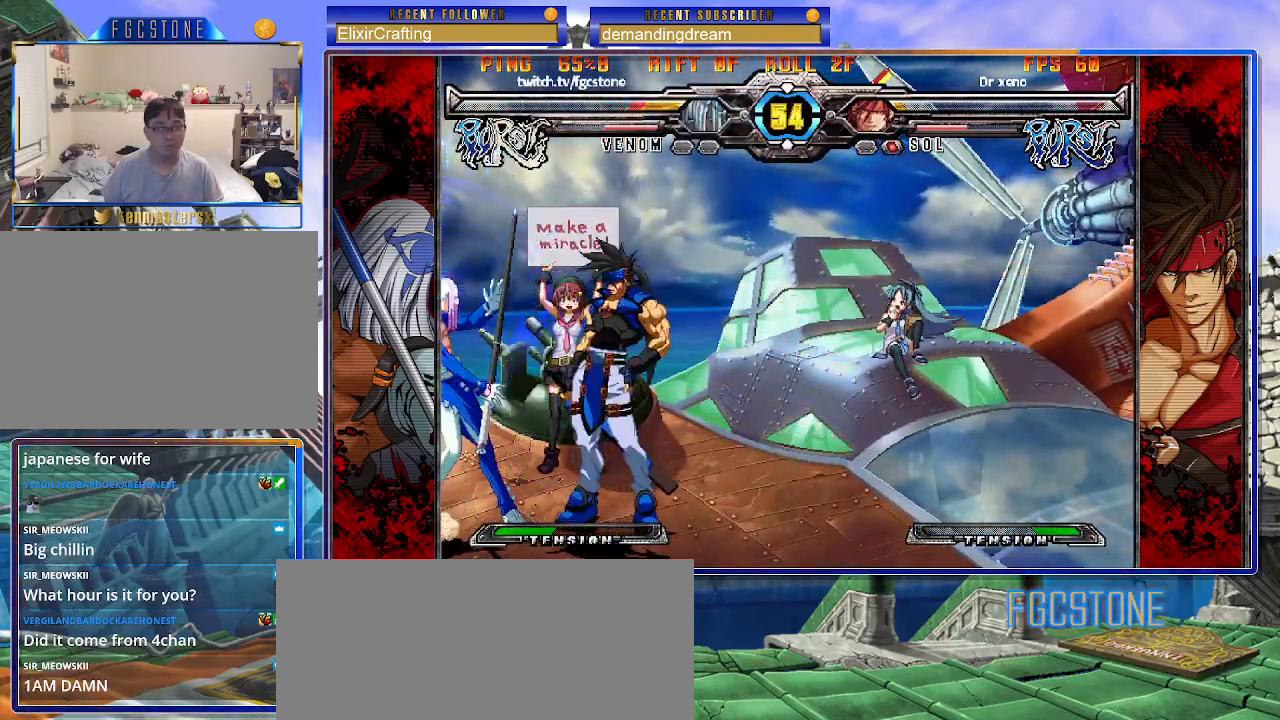
{"buttons": [], "left_stick": "down-left", "events": [[67, "K", "down"], [167, "K", "up"], [250, "D", "down"], [367, "D", "up"]]}
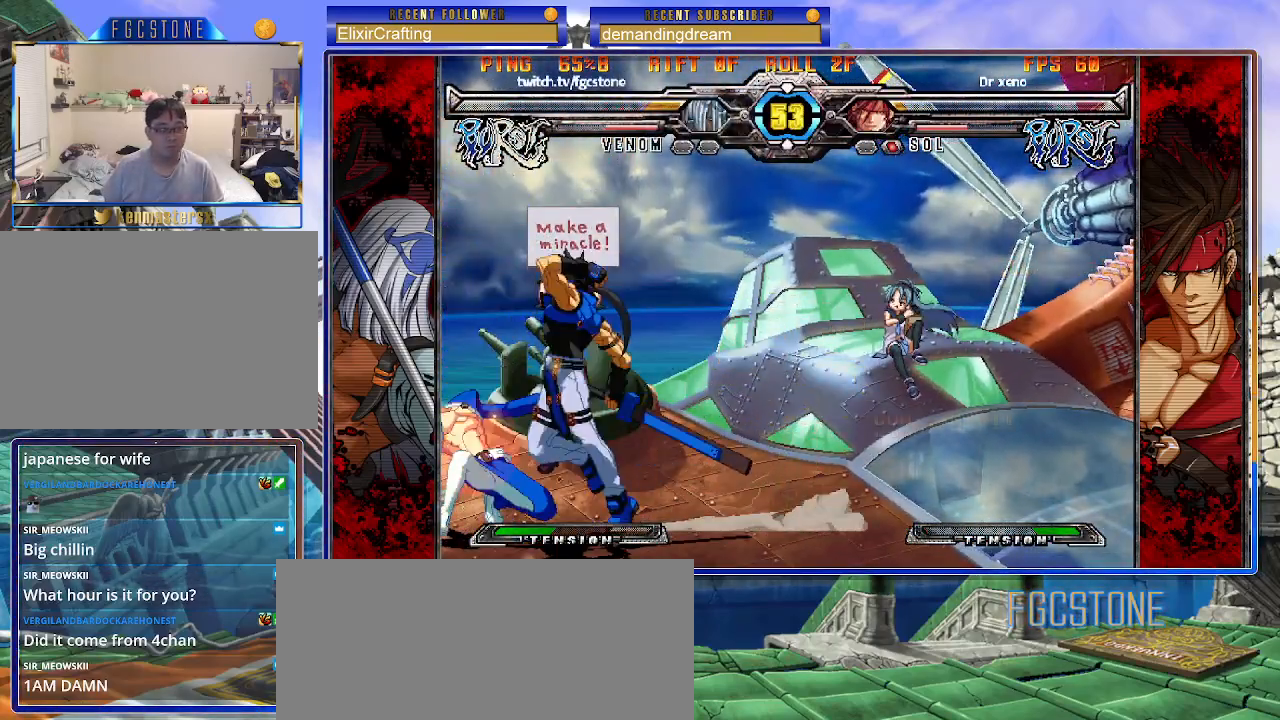
{"buttons": [], "left_stick": "down-left", "events": []}
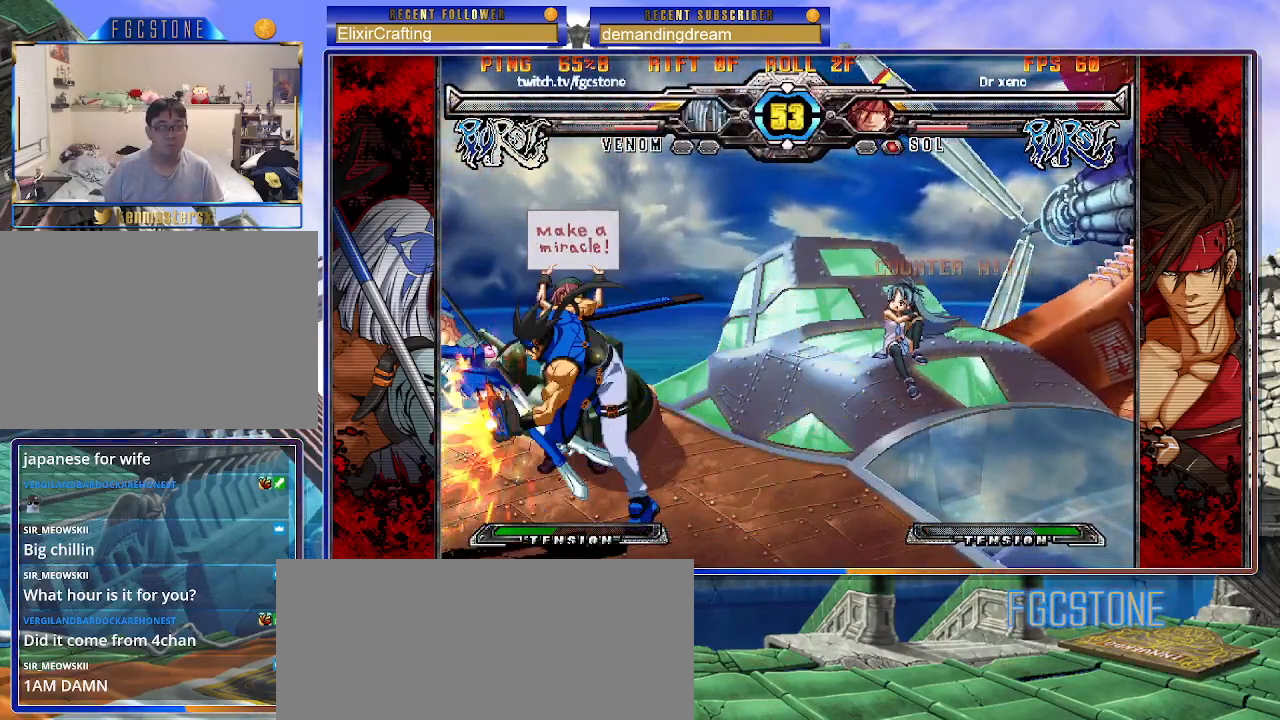
{"buttons": ["S"], "left_stick": "right", "events": [[67, "K", "down"], [67, "left_stick", "up-left"], [100, "S", "down"], [117, "HS", "down"], [150, "HS", "up"], [150, "K", "up"], [200, "S", "up"], [217, "K", "down"], [217, "P", "down"], [217, "left_stick", "right"], [283, "S", "down"], [300, "P", "up"], [317, "K", "up"], [367, "K", "down"], [367, "P", "down"], [367, "S", "up"], [450, "S", "down"], [467, "K", "up"], [467, "P", "up"]]}
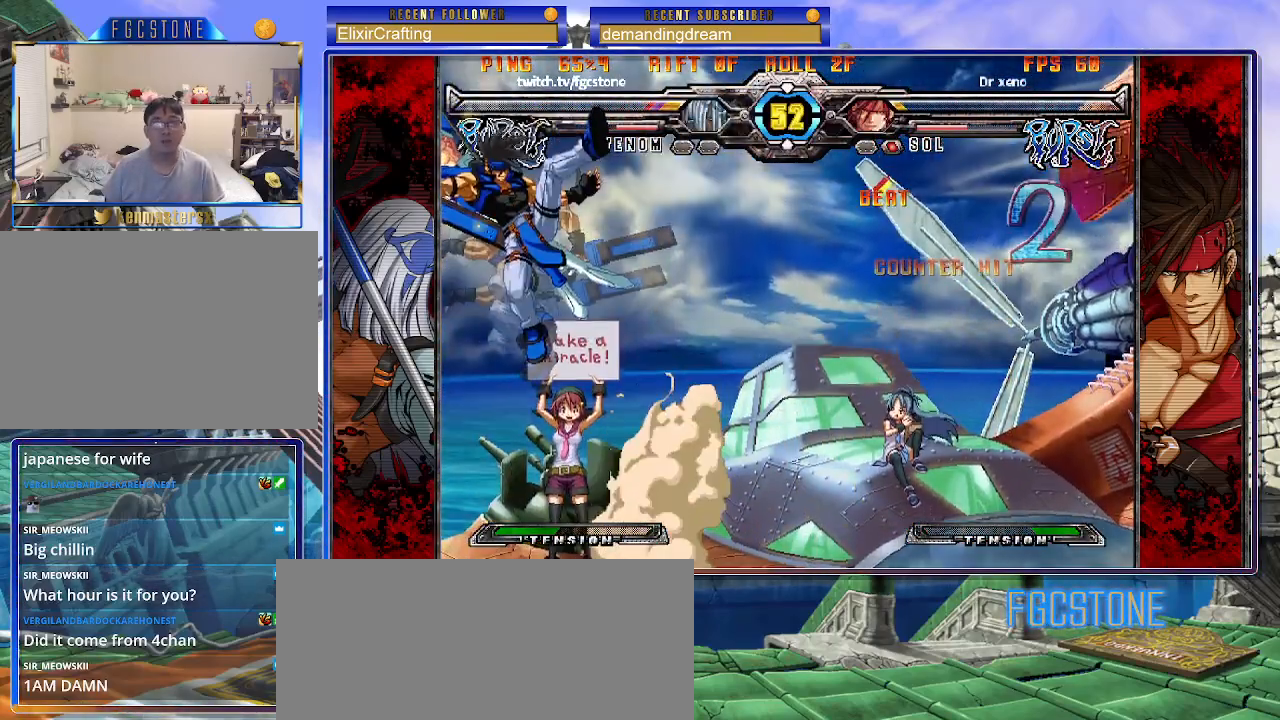
{"buttons": ["K", "P"], "left_stick": "right", "events": [[17, "K", "down"], [33, "P", "down"], [33, "S", "up"], [100, "S", "down"], [117, "K", "up"], [117, "P", "up"], [183, "K", "down"], [200, "P", "down"], [200, "S", "up"], [250, "S", "down"], [267, "K", "up"], [283, "P", "up"], [317, "K", "down"], [333, "P", "down"], [350, "S", "up"], [400, "S", "down"], [433, "K", "up"], [450, "P", "up"], [483, "K", "down"], [483, "P", "down"], [500, "S", "up"]]}
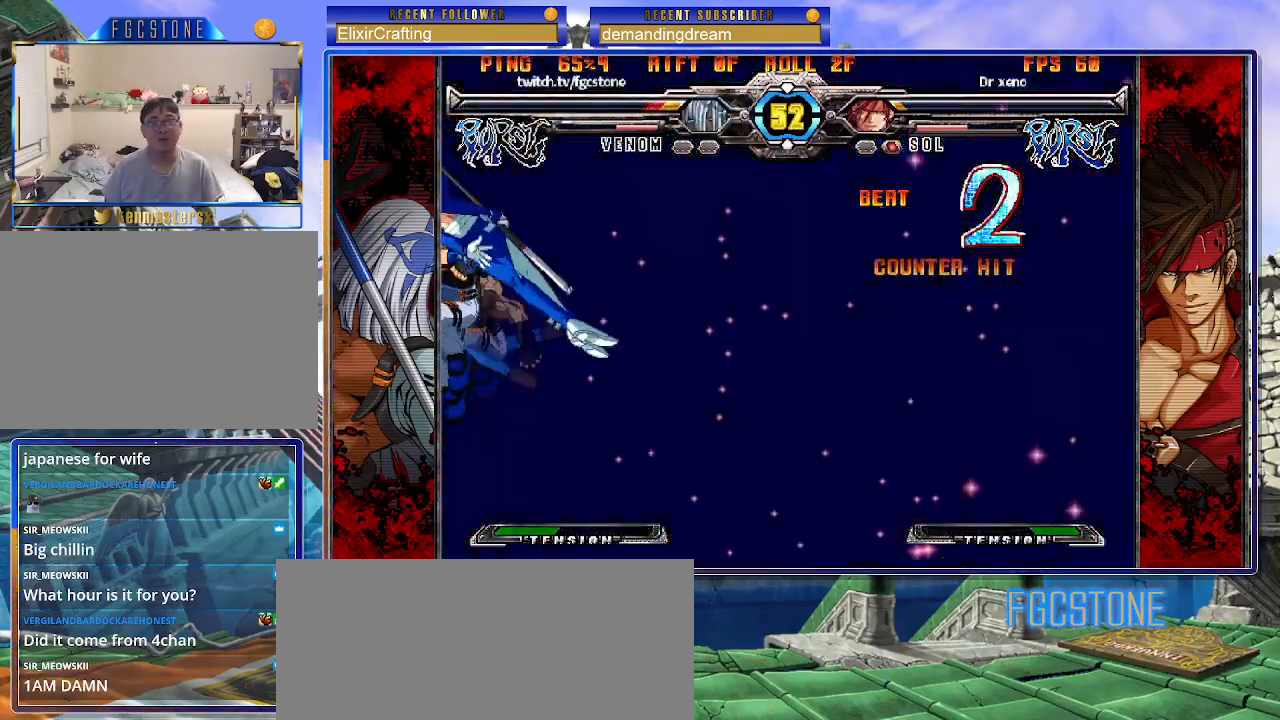
{"buttons": ["K", "P"], "left_stick": "right", "events": [[67, "S", "down"], [100, "P", "up"], [150, "P", "down"], [167, "S", "up"], [217, "S", "down"], [250, "K", "up"], [267, "K", "down"], [267, "P", "up"], [300, "P", "down"], [333, "S", "up"], [367, "S", "down"], [417, "P", "up"], [467, "P", "down"], [483, "S", "up"]]}
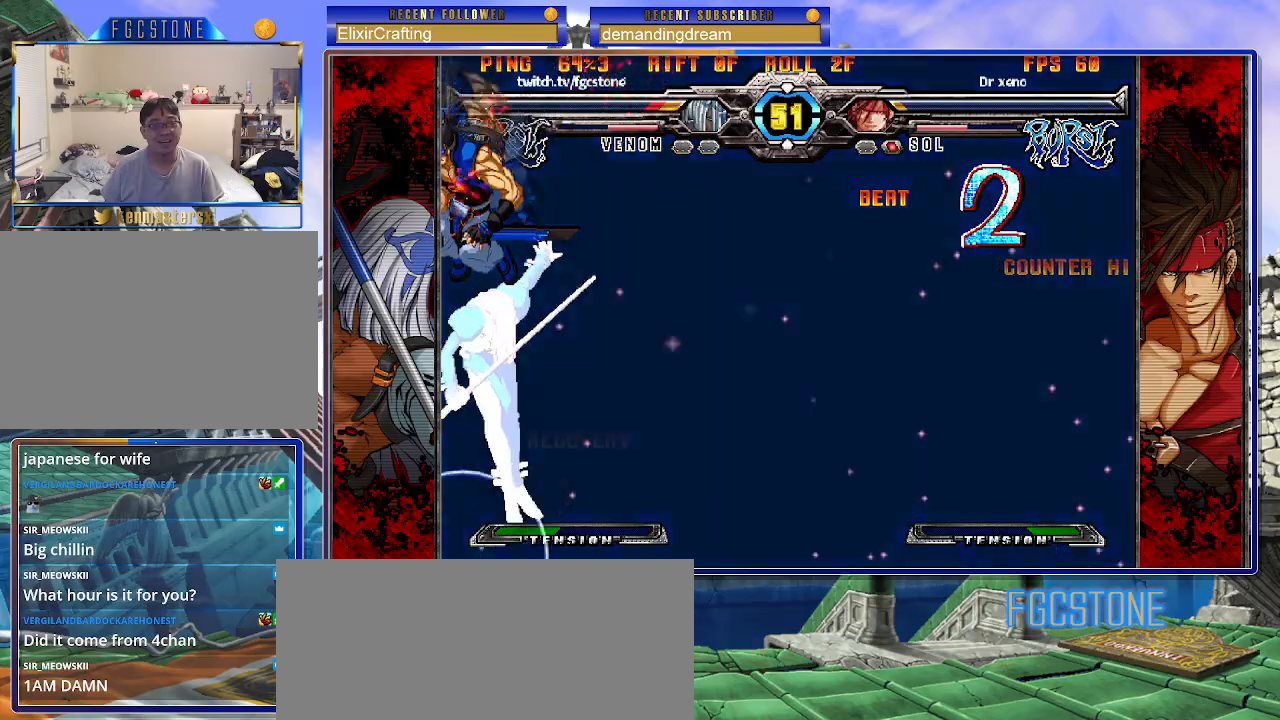
{"buttons": [], "left_stick": "right", "events": [[33, "S", "down"], [50, "P", "up"], [117, "P", "down"], [133, "S", "up"], [183, "K", "up"], [200, "P", "up"]]}
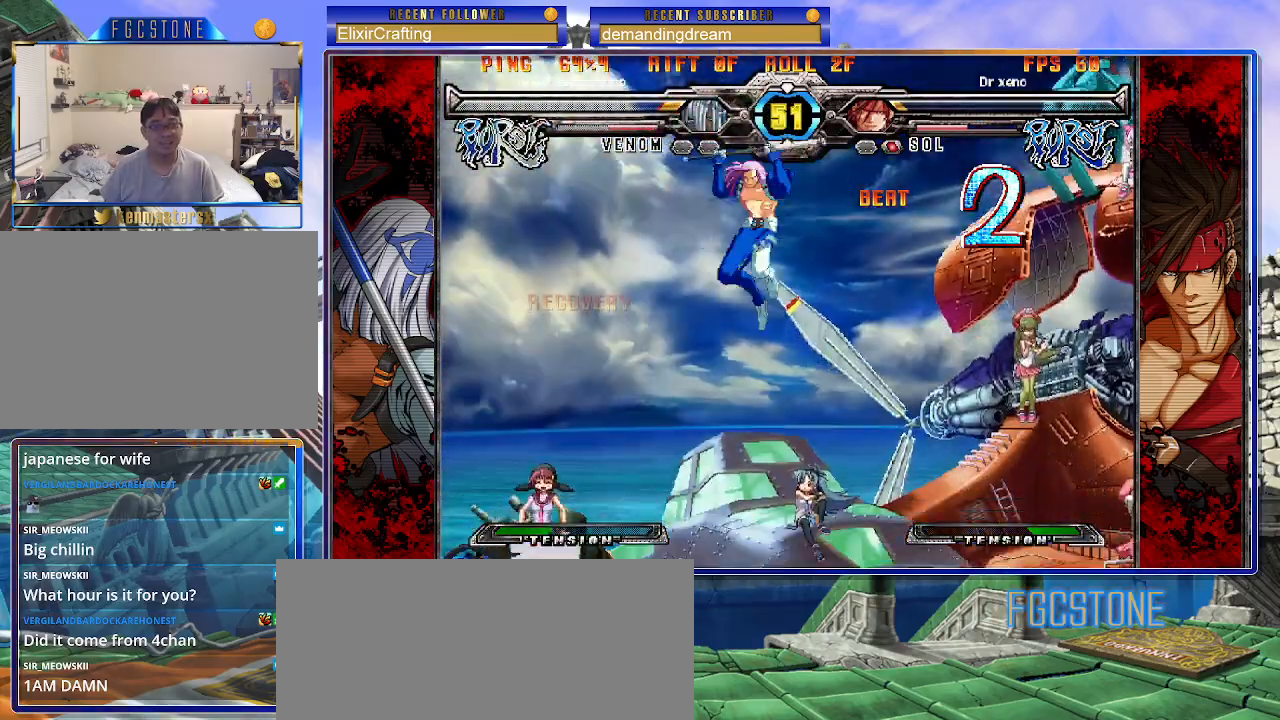
{"buttons": [], "left_stick": "down-left", "events": [[183, "left_stick", "up-right"], [383, "left_stick", "down-right"], [433, "left_stick", "down-left"]]}
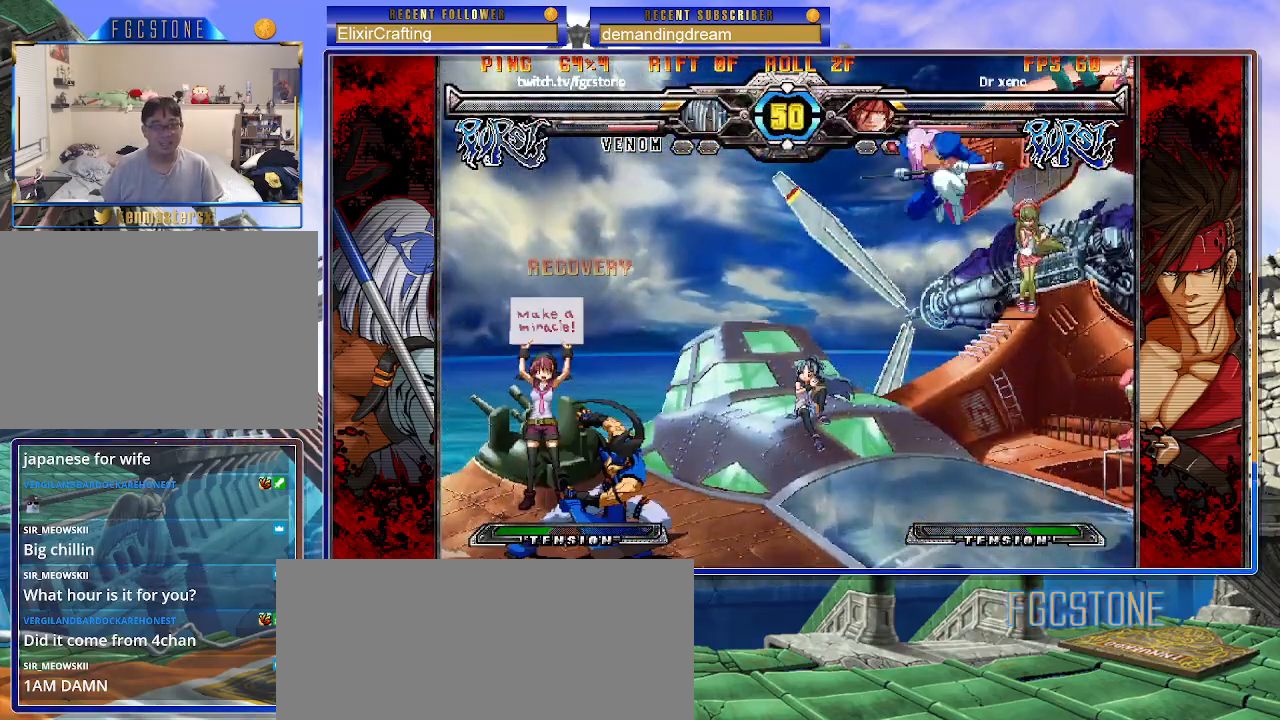
{"buttons": [], "left_stick": "down-right", "events": [[17, "HS", "down"], [67, "left_stick", "center"], [83, "HS", "up"], [167, "left_stick", "right"], [350, "left_stick", "down-right"]]}
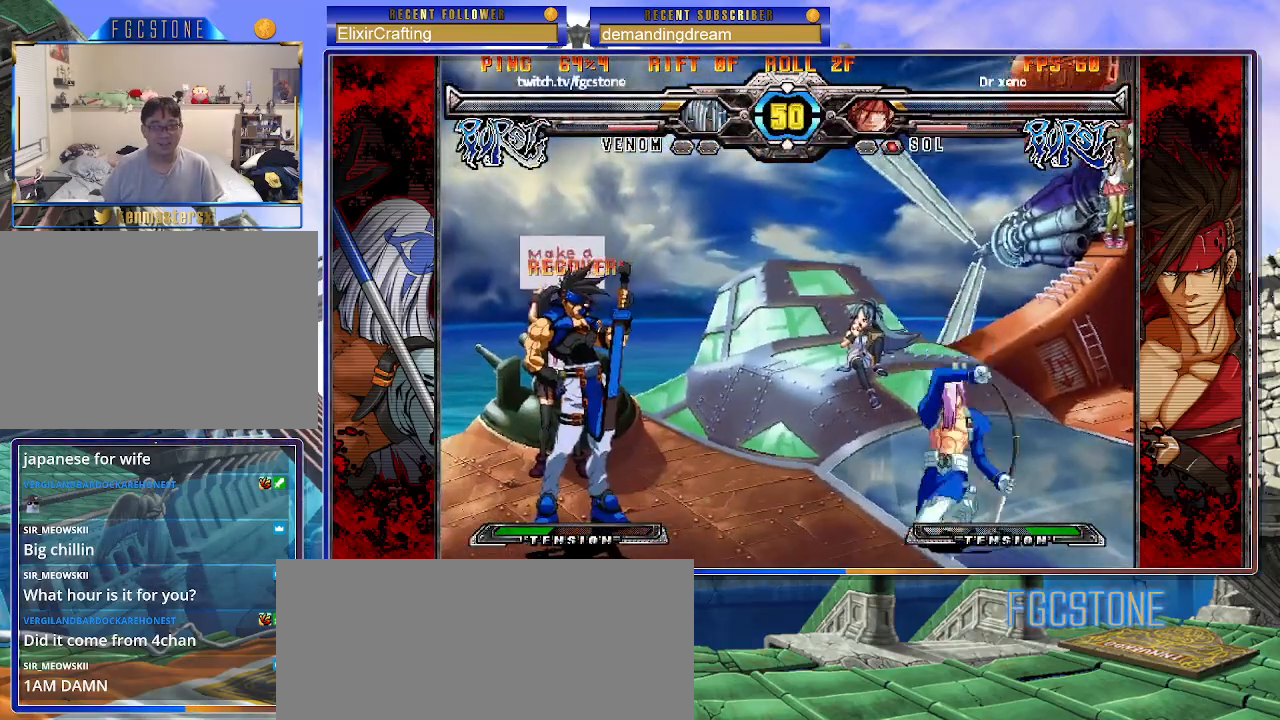
{"buttons": [], "left_stick": "up-right", "events": [[483, "left_stick", "up-right"]]}
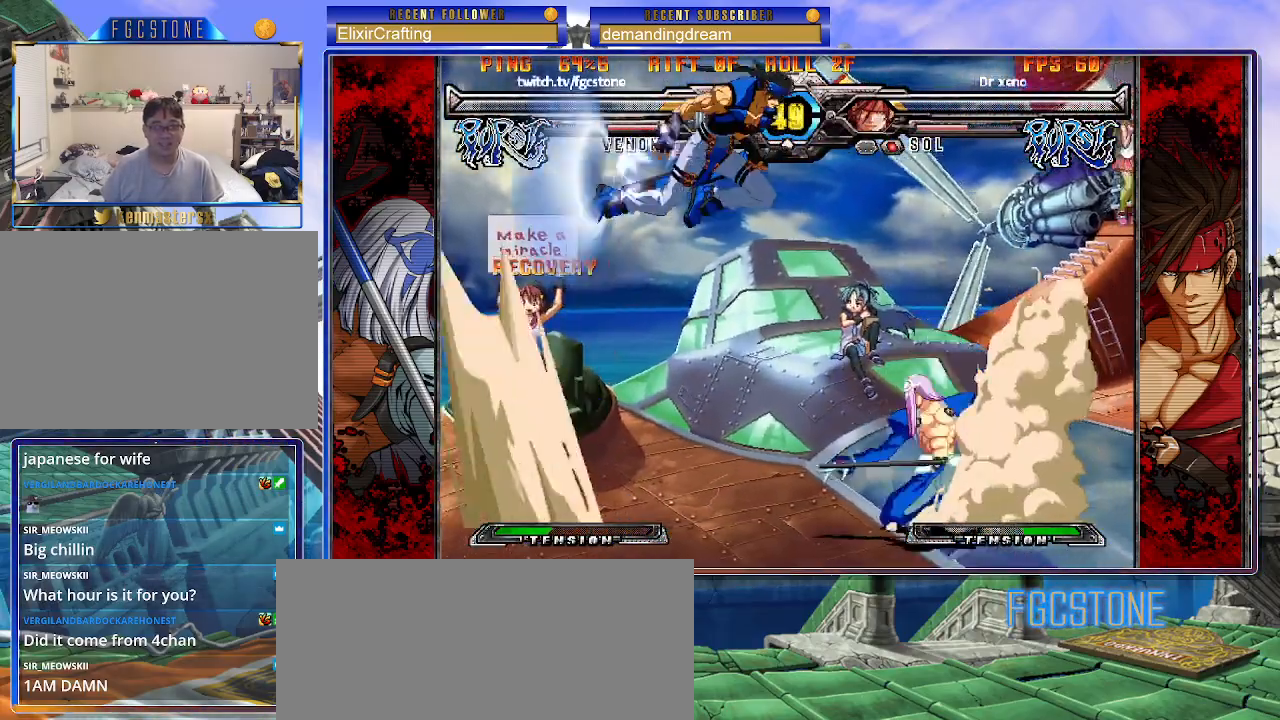
{"buttons": [], "left_stick": "right", "events": [[283, "left_stick", "right"]]}
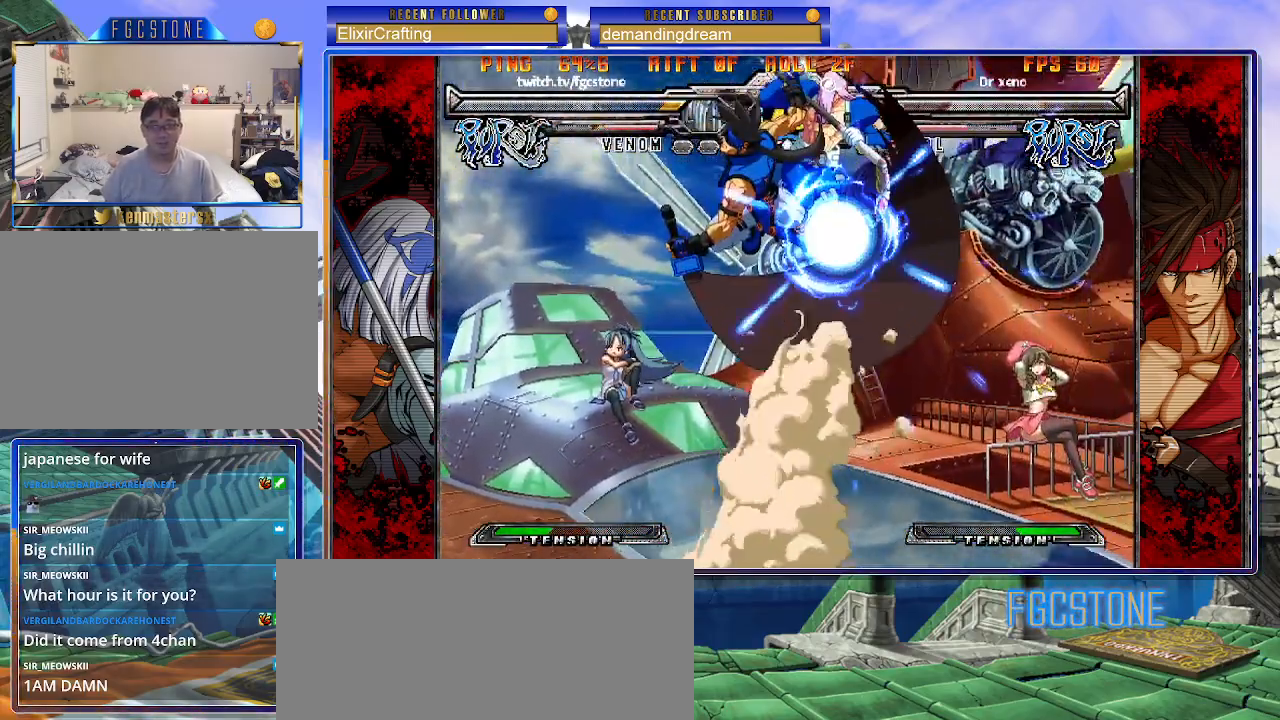
{"buttons": [], "left_stick": "right", "events": []}
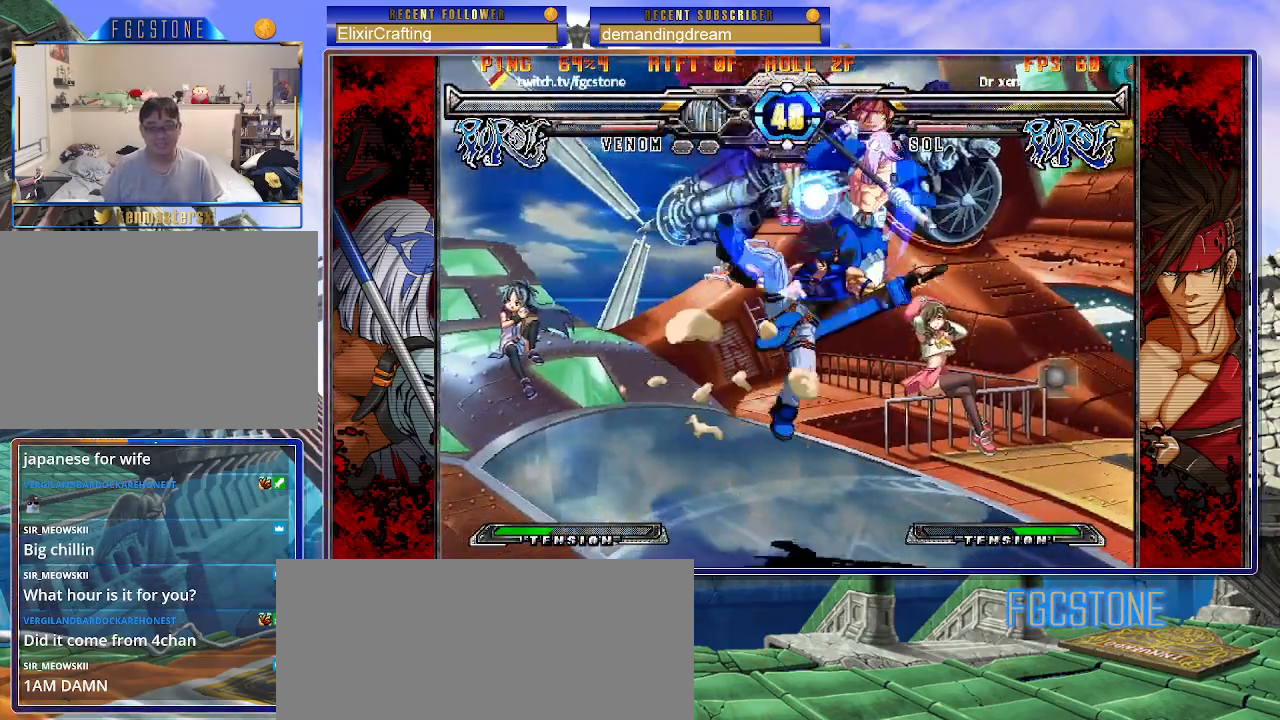
{"buttons": [], "left_stick": "down-right", "events": [[67, "left_stick", "down-right"]]}
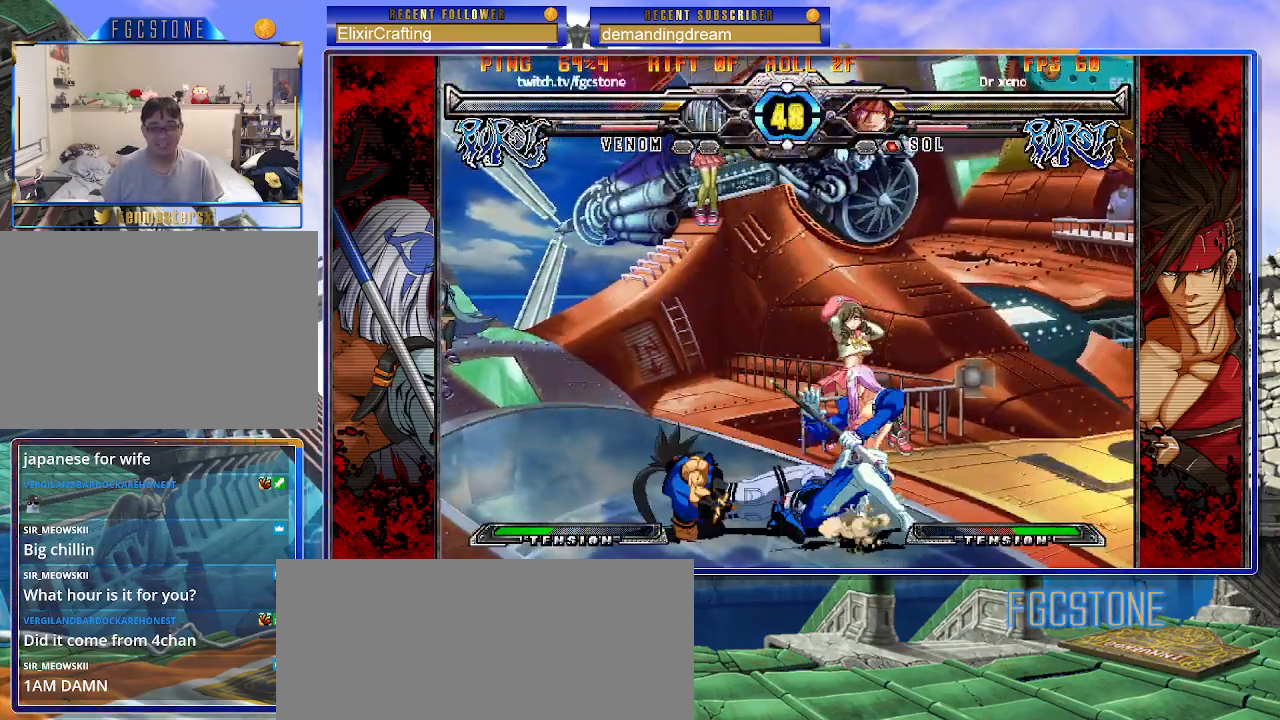
{"buttons": [], "left_stick": "down-right", "events": []}
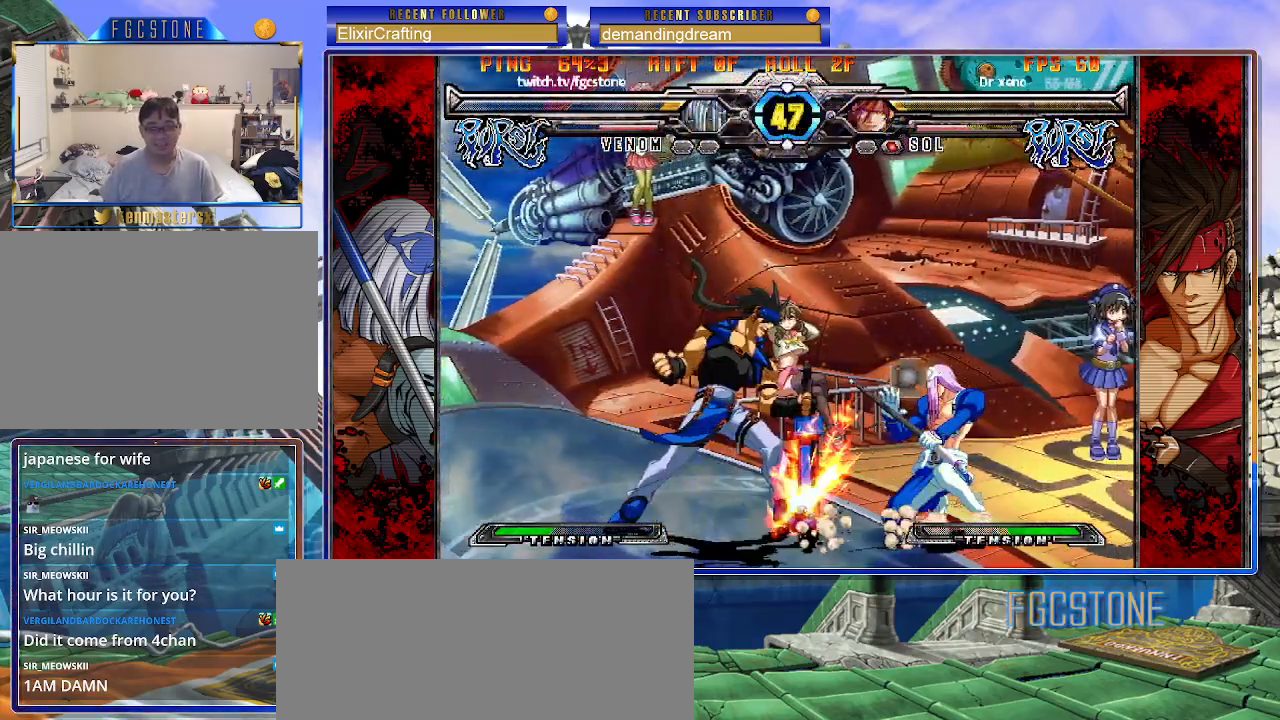
{"buttons": [], "left_stick": "right", "events": [[67, "left_stick", "right"]]}
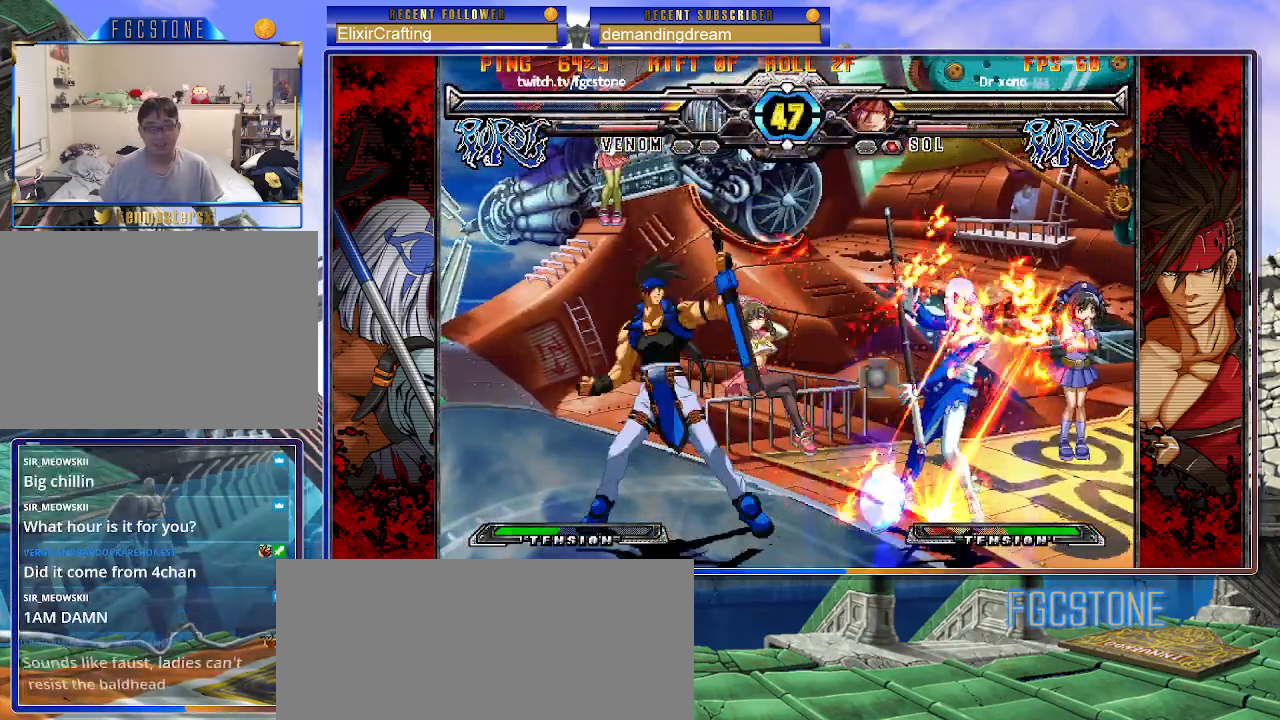
{"buttons": [], "left_stick": "up-right", "events": [[150, "left_stick", "up-right"]]}
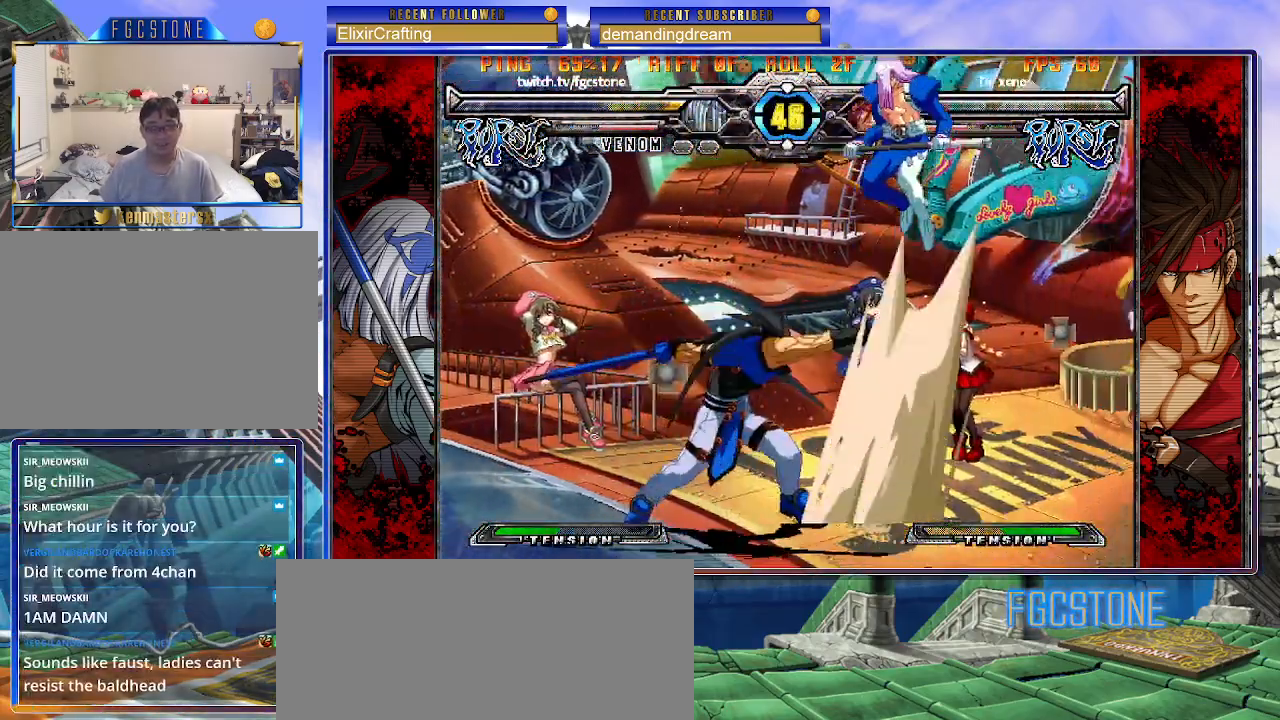
{"buttons": [], "left_stick": "right", "events": [[83, "left_stick", "right"]]}
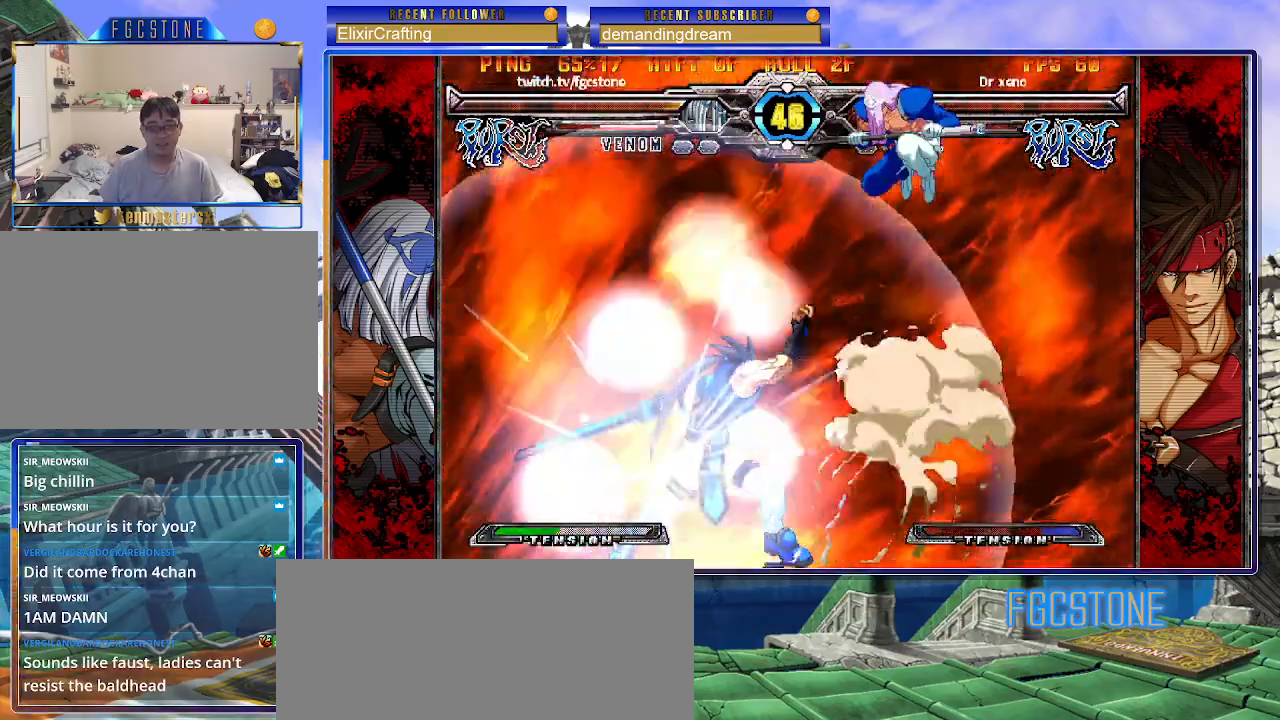
{"buttons": ["K", "S"], "left_stick": "right", "events": [[267, "K", "down"], [267, "S", "down"]]}
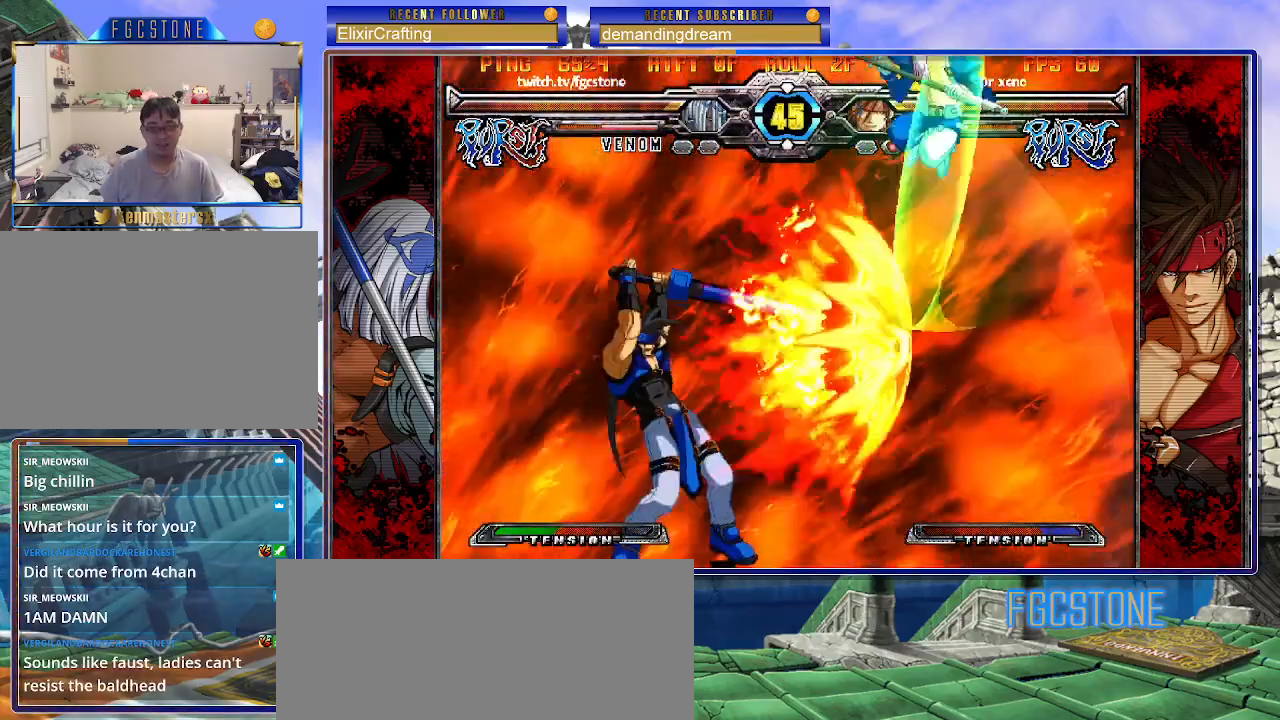
{"buttons": ["K", "S"], "left_stick": "right", "events": []}
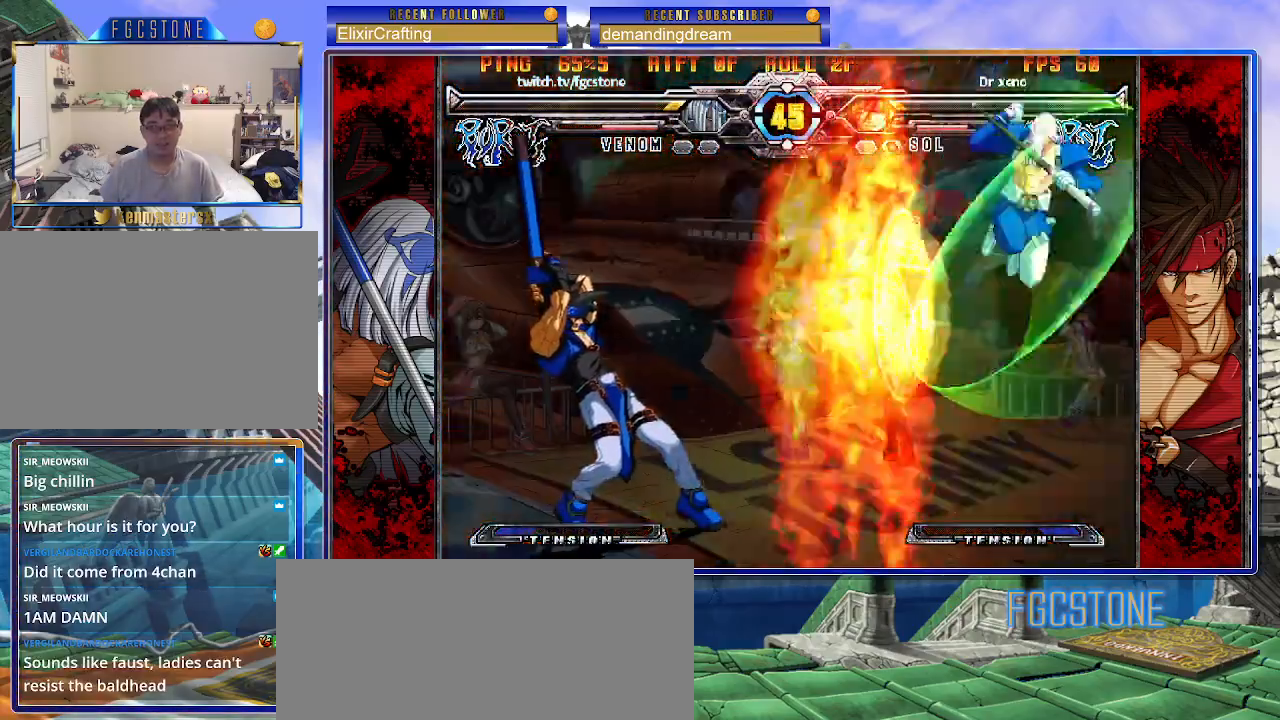
{"buttons": [], "left_stick": "center", "events": [[33, "K", "up"], [33, "S", "up"], [283, "left_stick", "left"], [350, "HS", "down"], [400, "left_stick", "center"], [467, "HS", "up"]]}
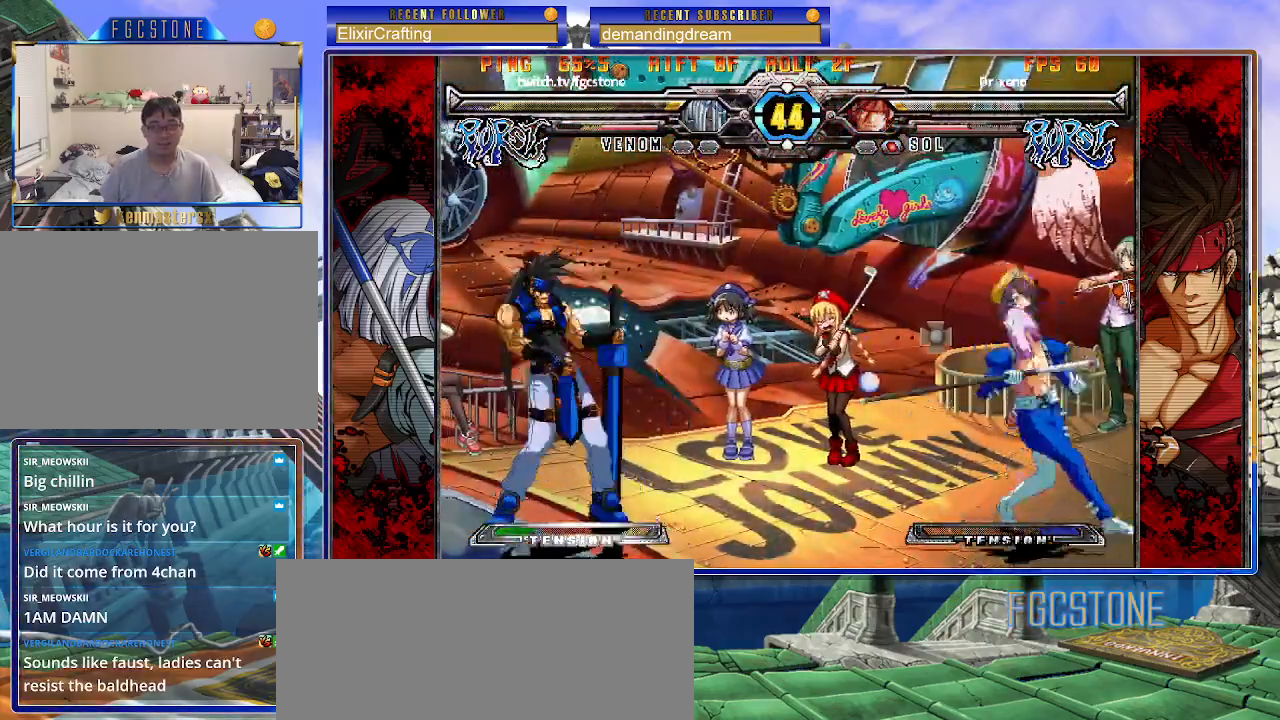
{"buttons": [], "left_stick": "center", "events": []}
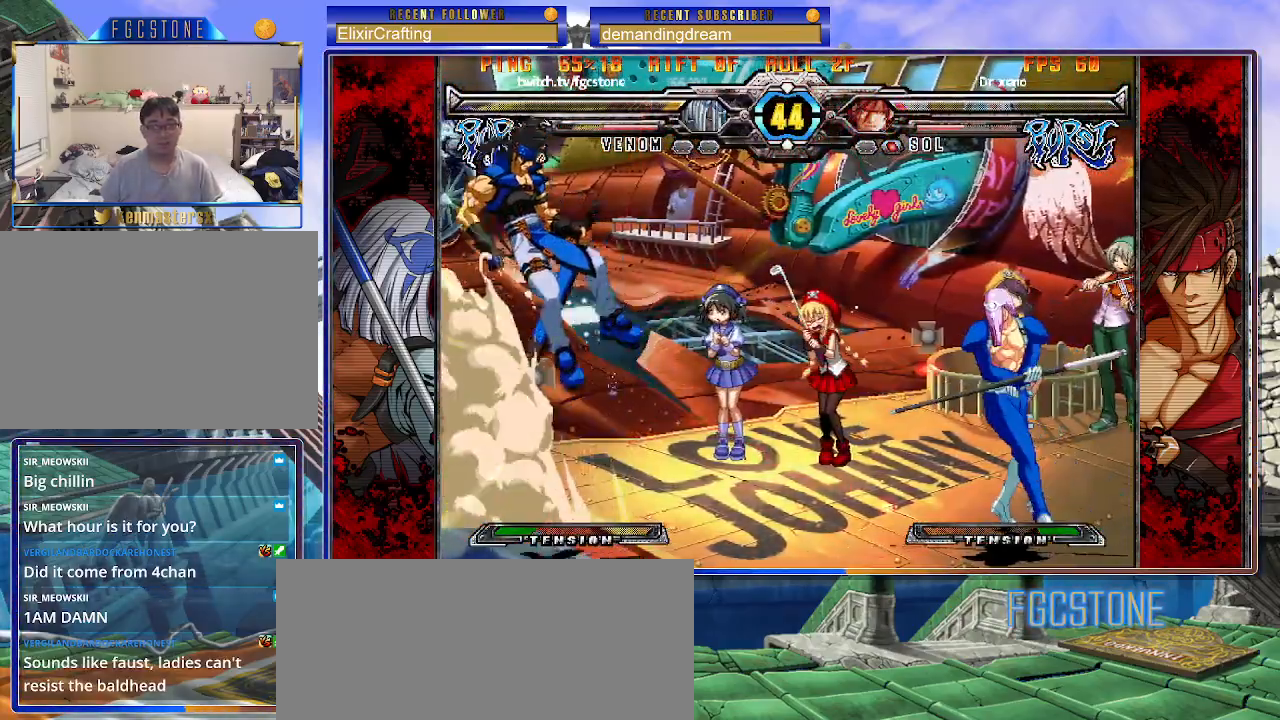
{"buttons": [], "left_stick": "right", "events": [[67, "left_stick", "left"], [150, "left_stick", "down"], [200, "left_stick", "right"], [233, "P", "down"], [283, "P", "up"], [317, "left_stick", "center"], [500, "left_stick", "right"]]}